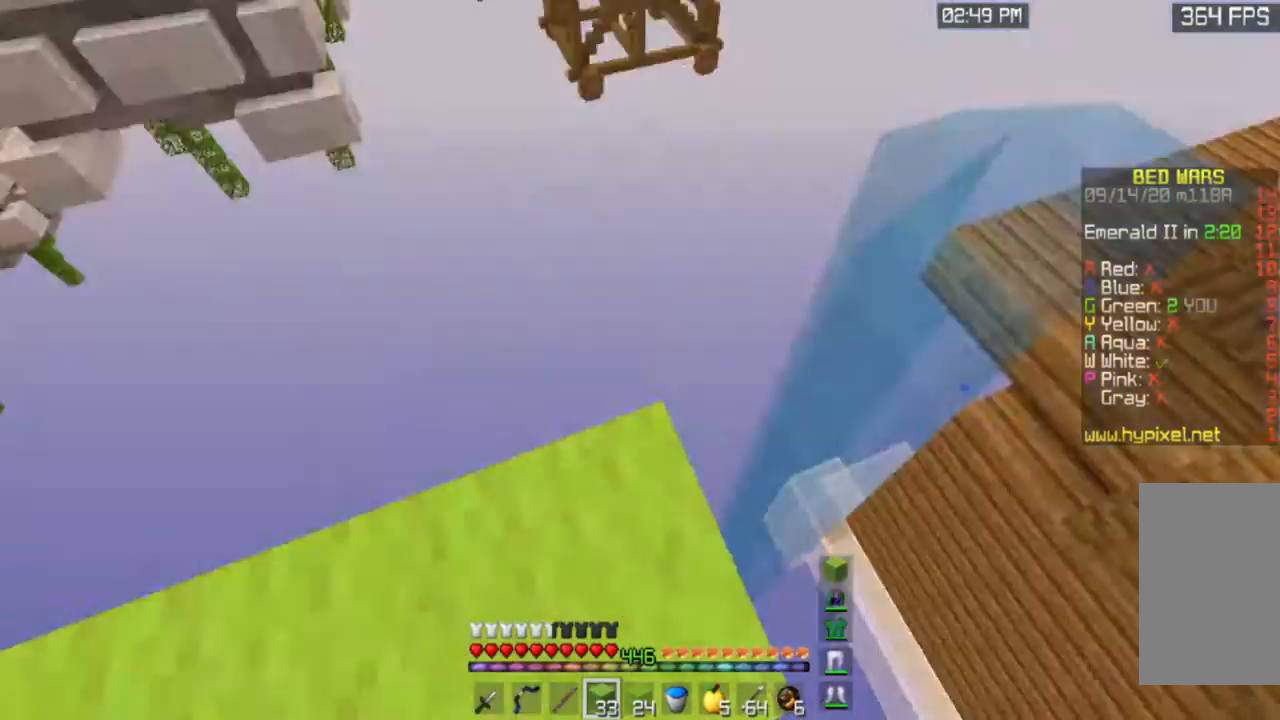
Gameplay with keyboard and mouse; each line is a JSON object with the keys and mouse buttons held at the frame after it. "events" lists presses ("down") and releases ("up") of "a", "d", "s", "space", "w", "mouse_left" and "mouse_right" between this image and that frame as [ms after this image, input, new state], when the widget could be followed in between. "mouse_left", "mouse_right" = the "left", "right" buttons of the "mouse" list. No other keys are recorded. Fast repeated clicks can show as one long hold. Mouse movement is not recorded.
{"keys": ["s"], "mouse": [], "events": [[50, "d", "up"], [50, "mouse_right", "up"], [450, "a", "up"]]}
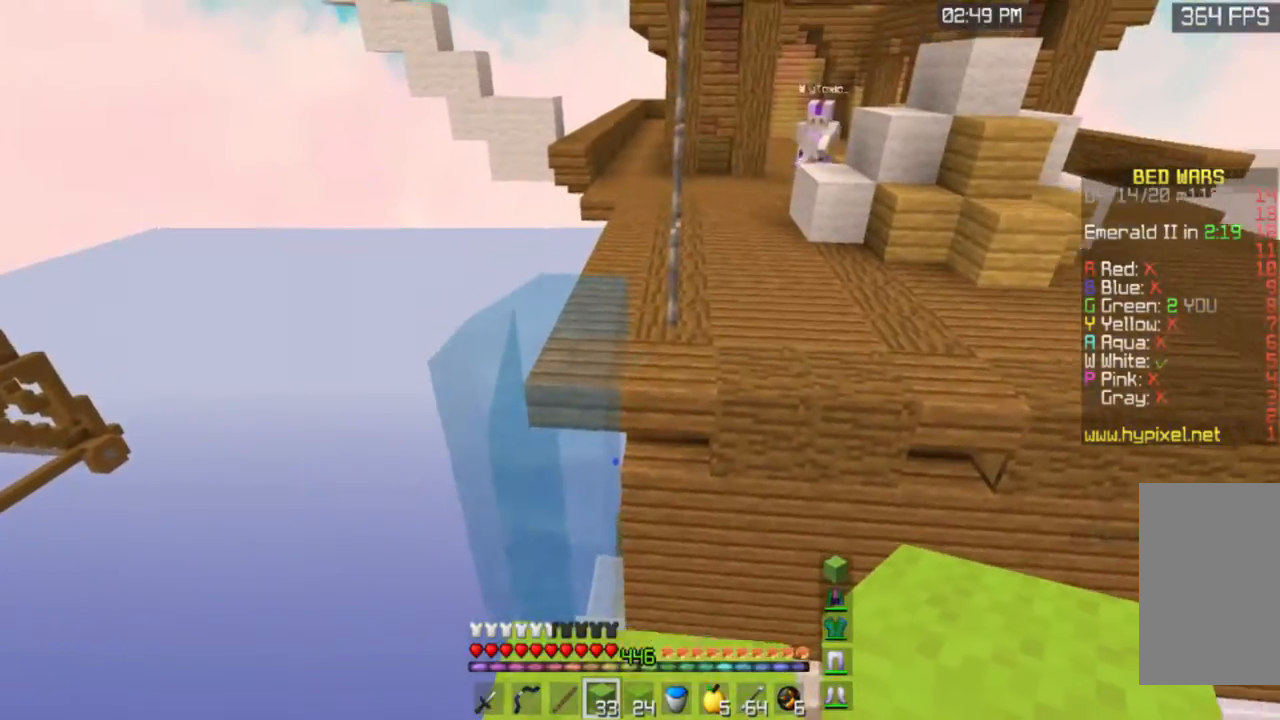
{"keys": ["s"], "mouse": [], "events": [[117, "a", "down"], [234, "a", "up"]]}
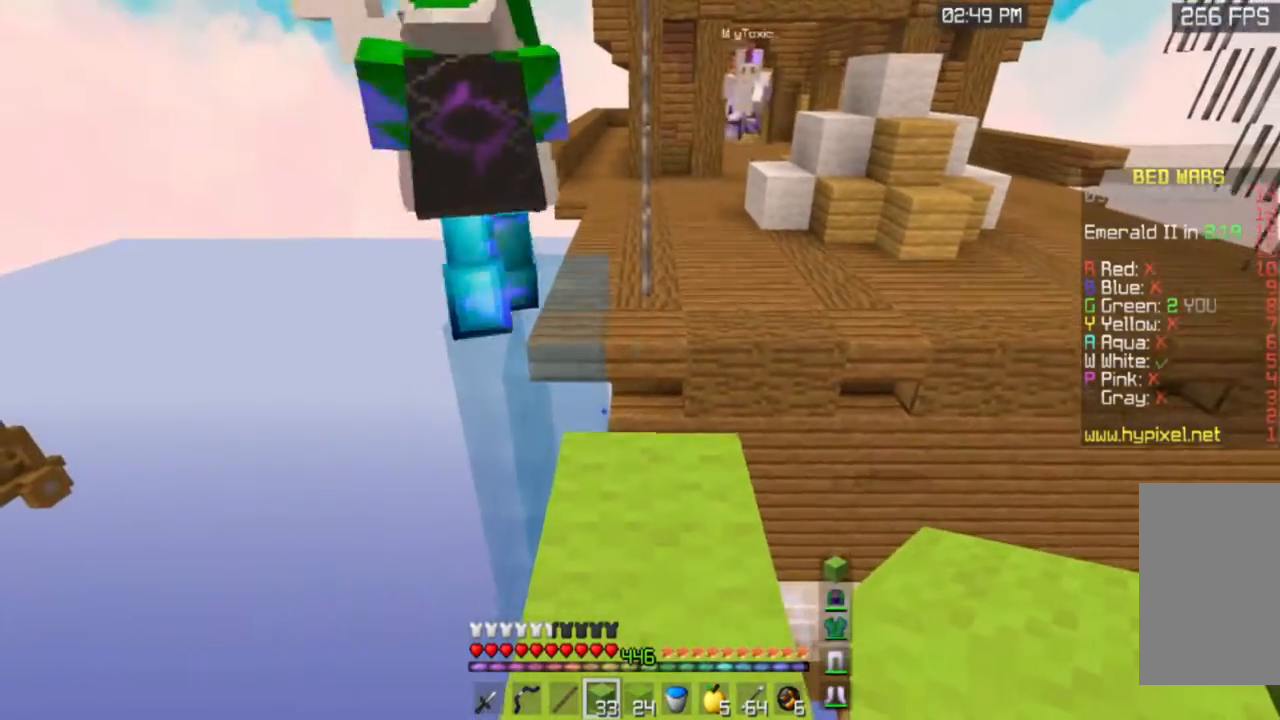
{"keys": ["w"], "mouse": [], "events": [[100, "s", "up"], [317, "w", "down"]]}
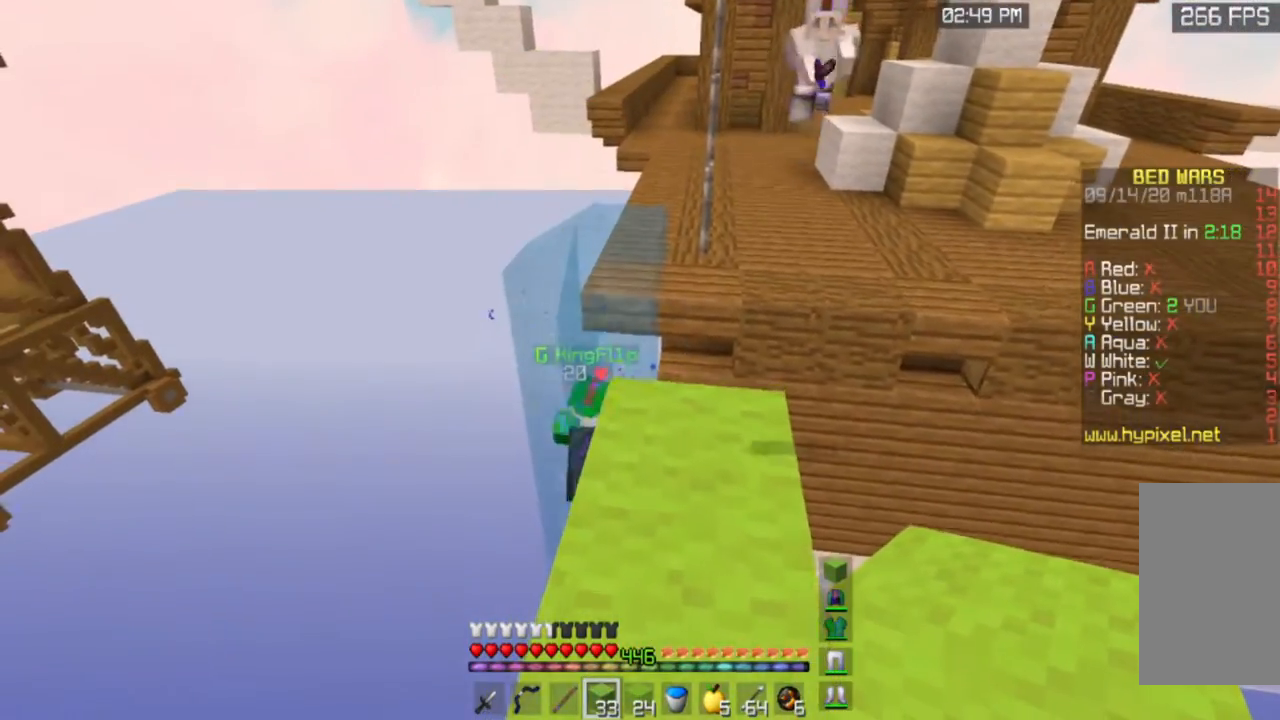
{"keys": ["s"], "mouse": [], "events": [[334, "w", "up"], [417, "s", "down"]]}
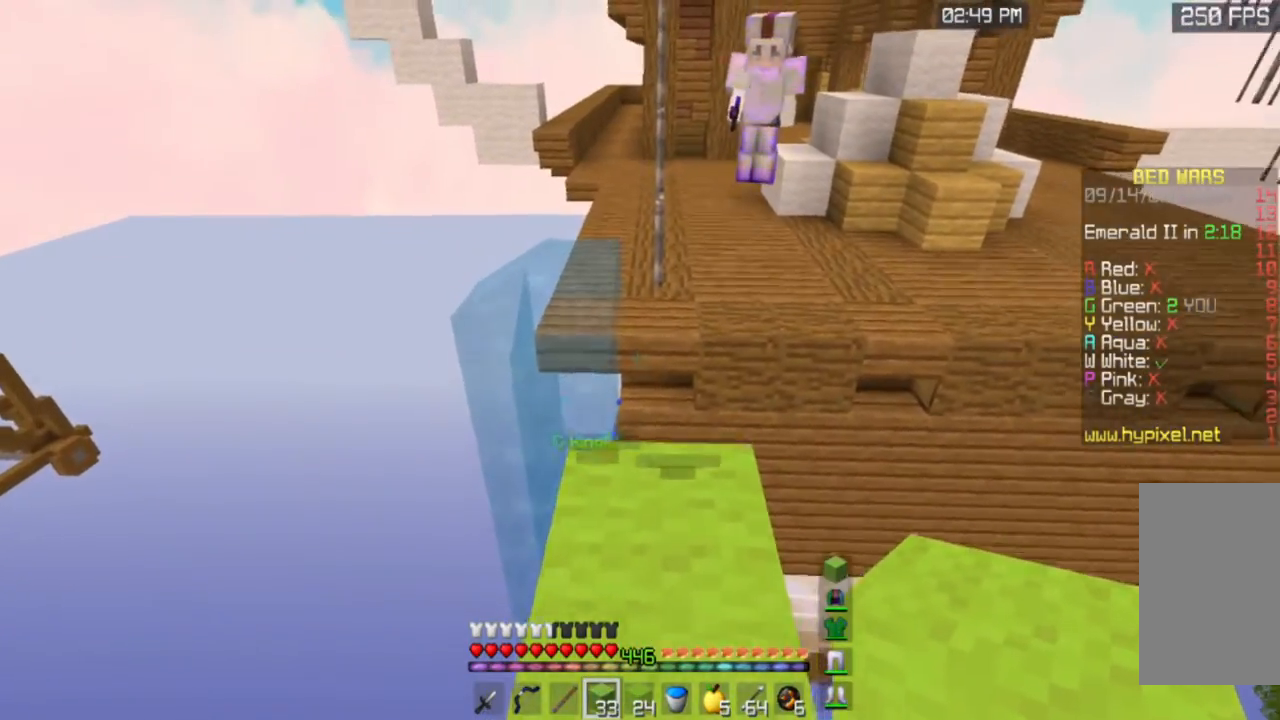
{"keys": ["d", "s"], "mouse": ["right"], "events": [[350, "d", "down"], [484, "mouse_right", "down"]]}
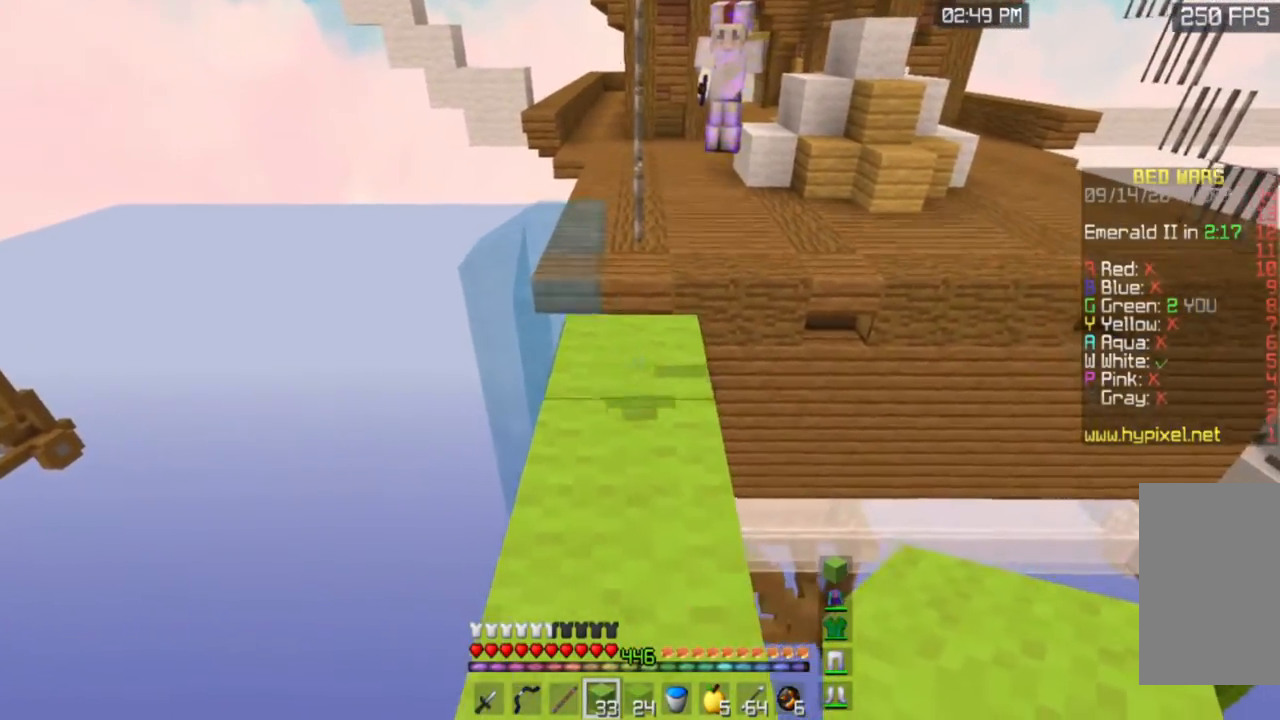
{"keys": ["s"], "mouse": [], "events": [[17, "d", "up"], [201, "mouse_right", "up"]]}
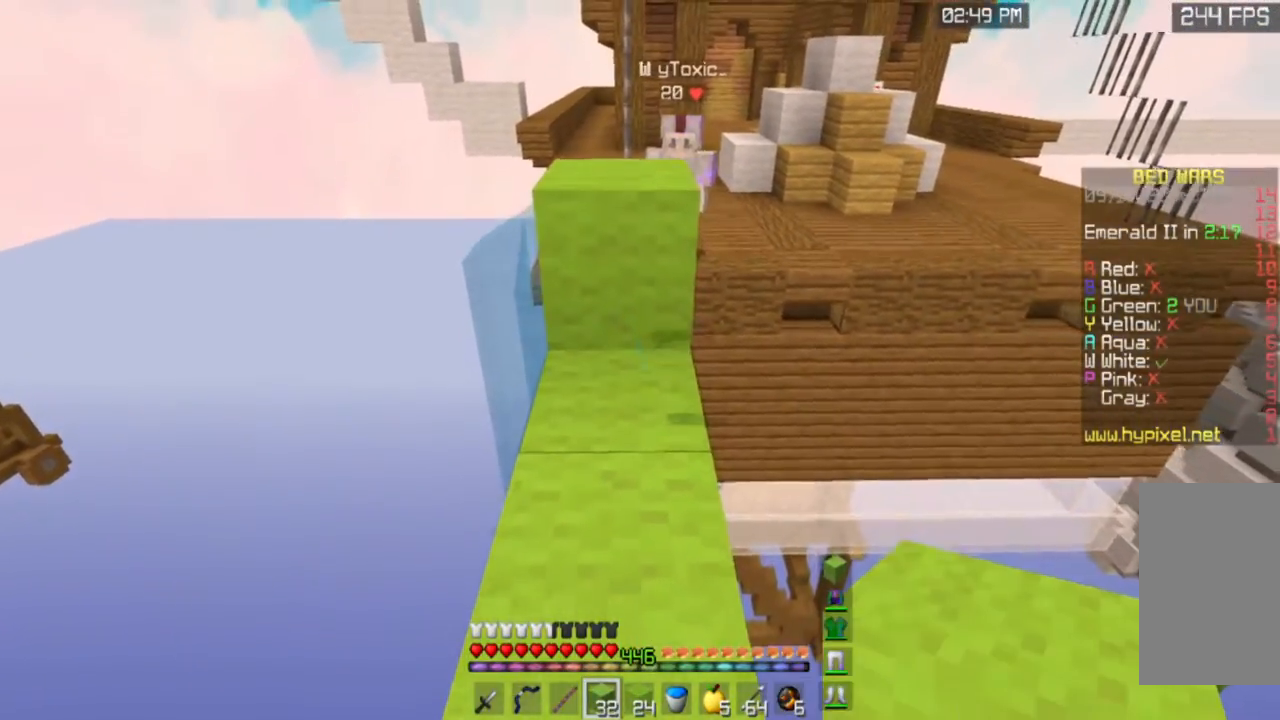
{"keys": ["d", "w"], "mouse": [], "events": [[150, "s", "up"], [367, "w", "down"], [434, "d", "down"]]}
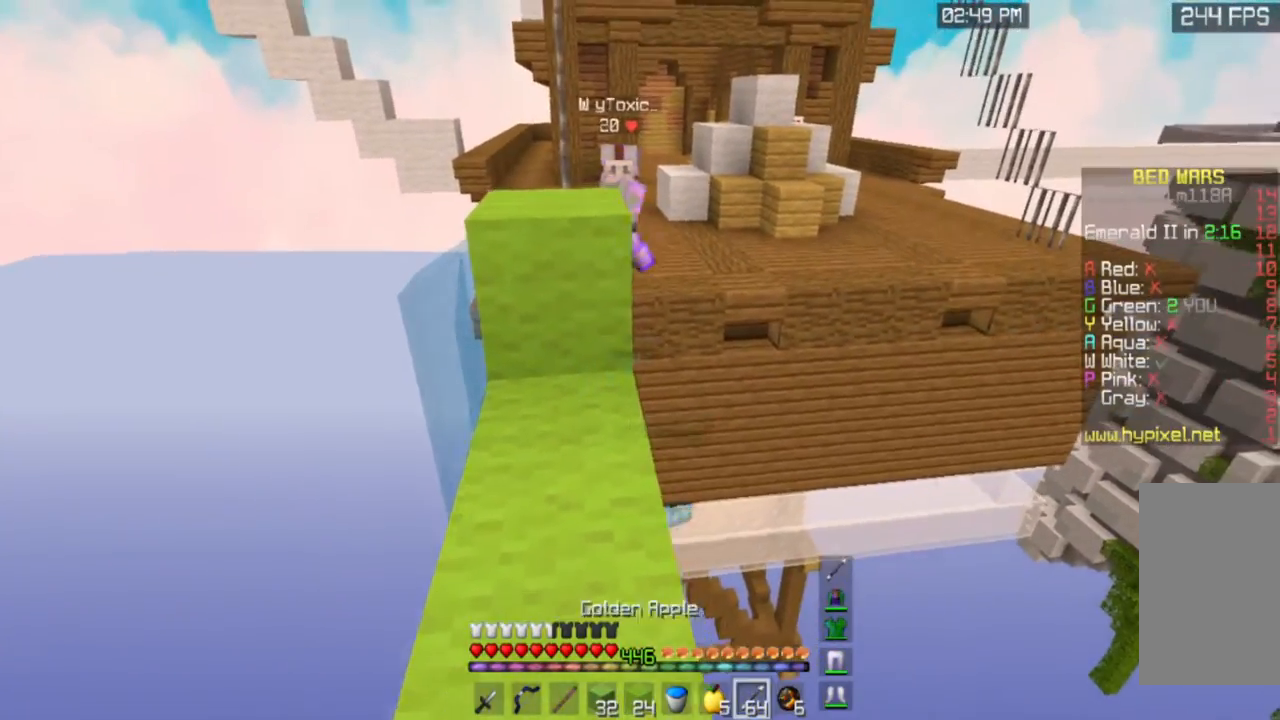
{"keys": ["w"], "mouse": [], "events": [[384, "d", "up"]]}
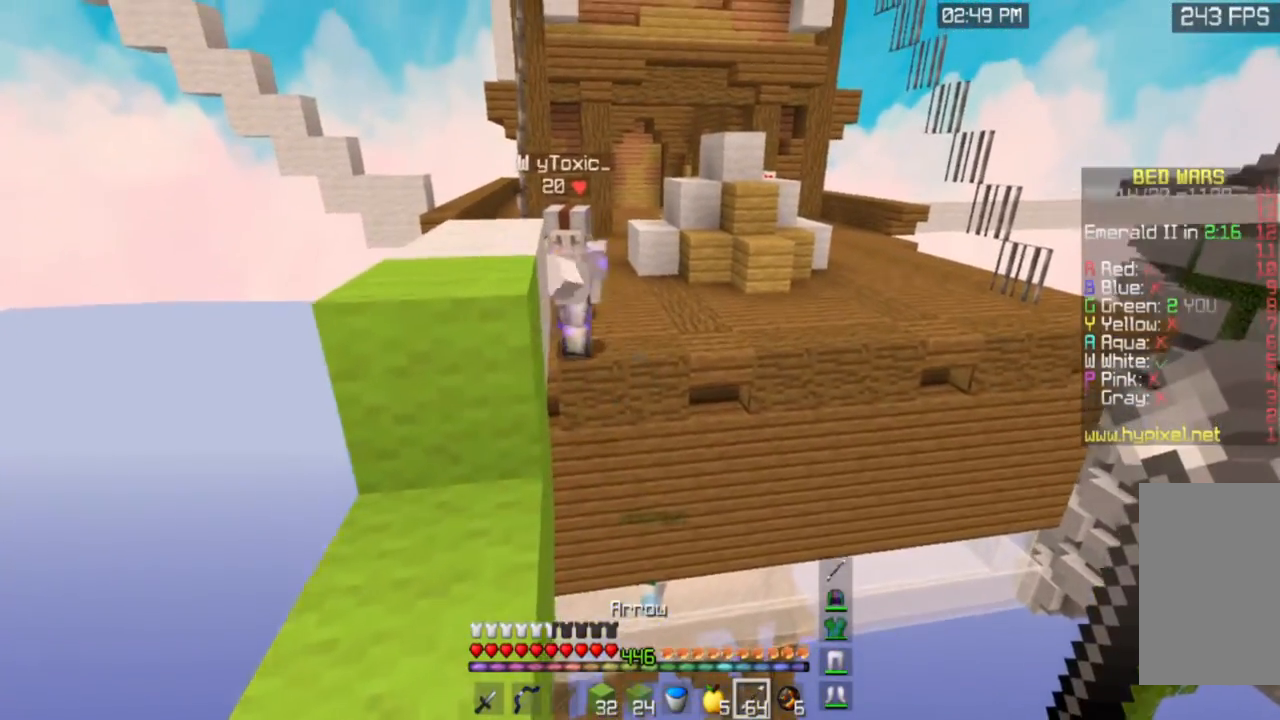
{"keys": ["s"], "mouse": ["right"], "events": [[367, "w", "up"], [400, "mouse_right", "down"], [450, "s", "down"]]}
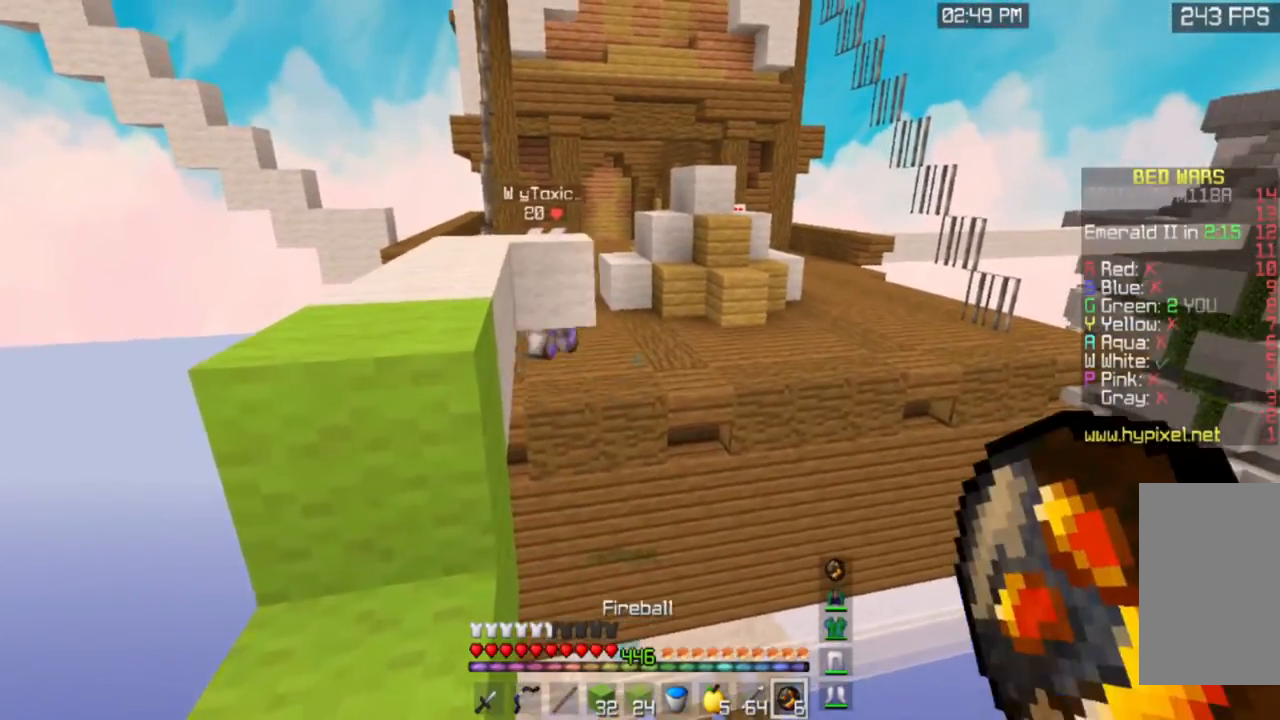
{"keys": ["s"], "mouse": [], "events": [[100, "mouse_right", "up"]]}
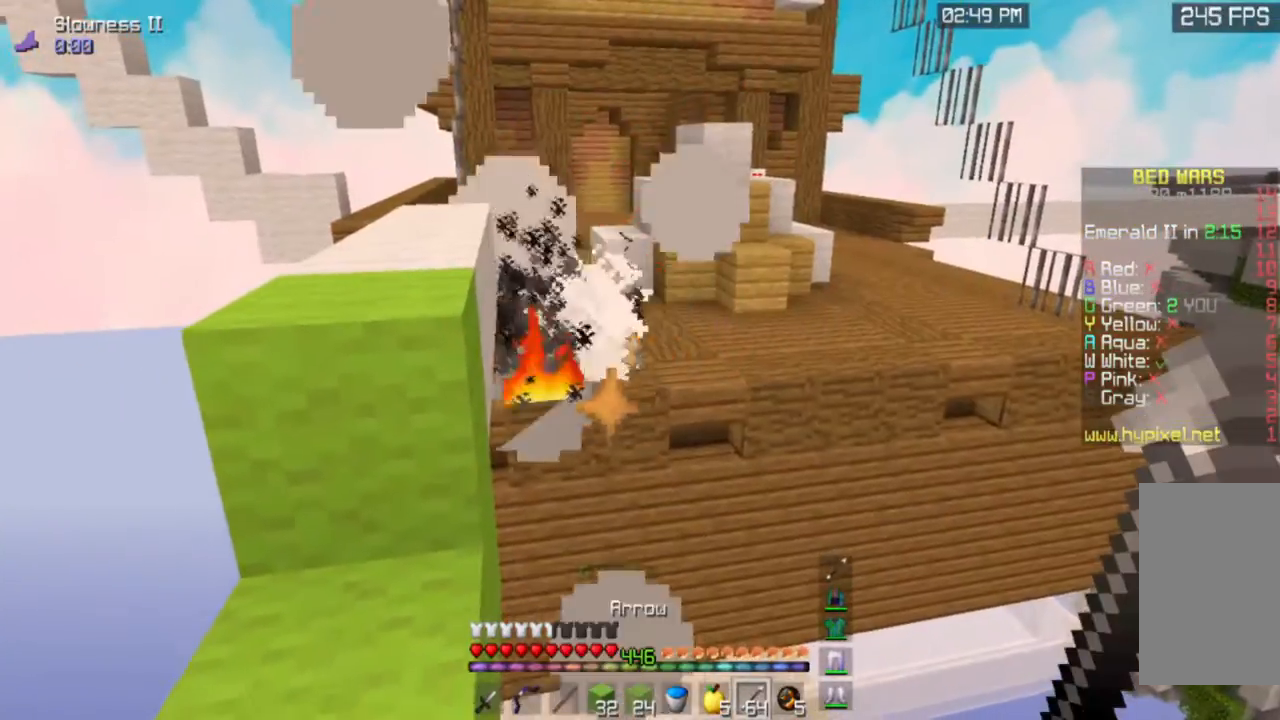
{"keys": ["a", "s"], "mouse": [], "events": [[350, "a", "down"]]}
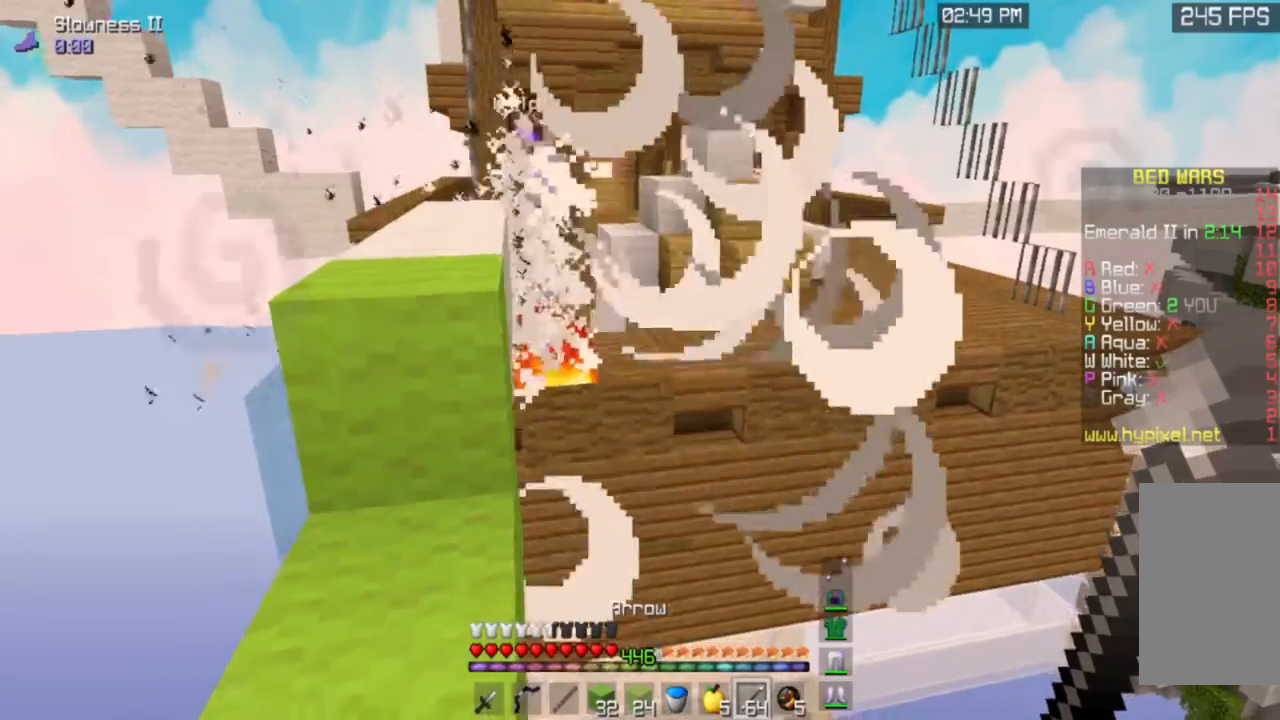
{"keys": [], "mouse": [], "events": [[201, "s", "up"], [367, "a", "up"]]}
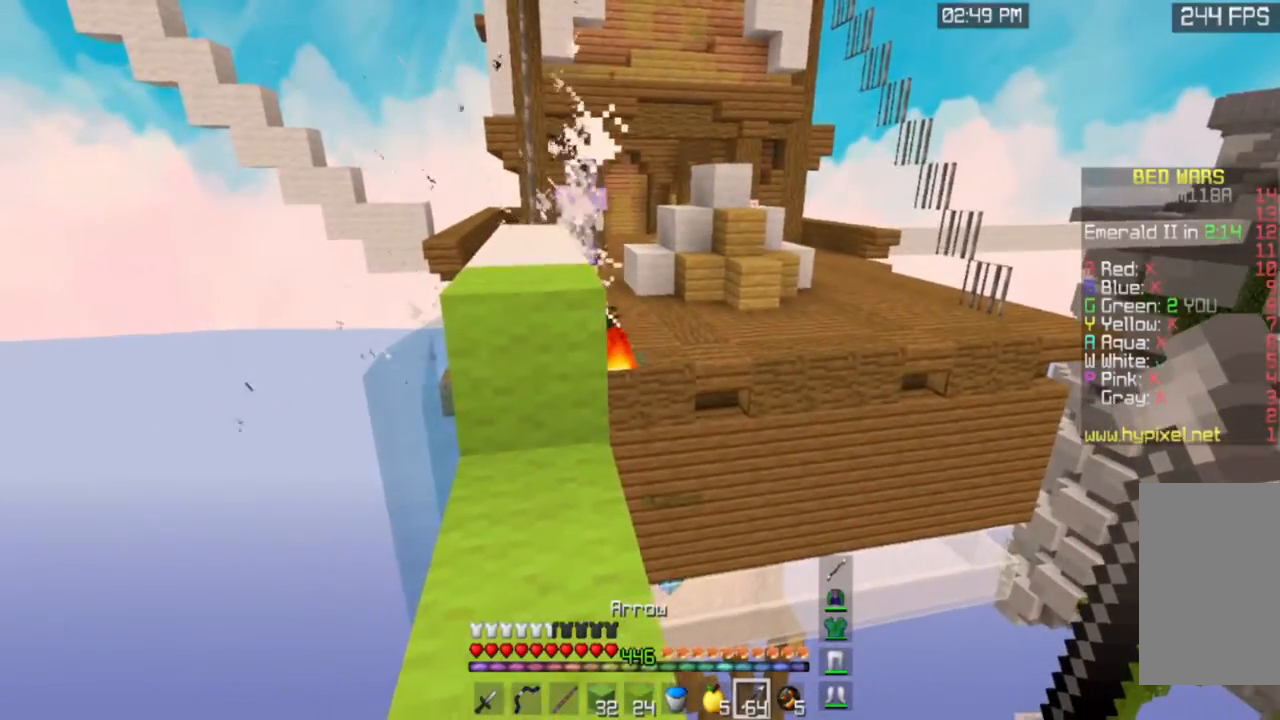
{"keys": ["d", "w"], "mouse": [], "events": [[33, "w", "down"], [434, "d", "down"]]}
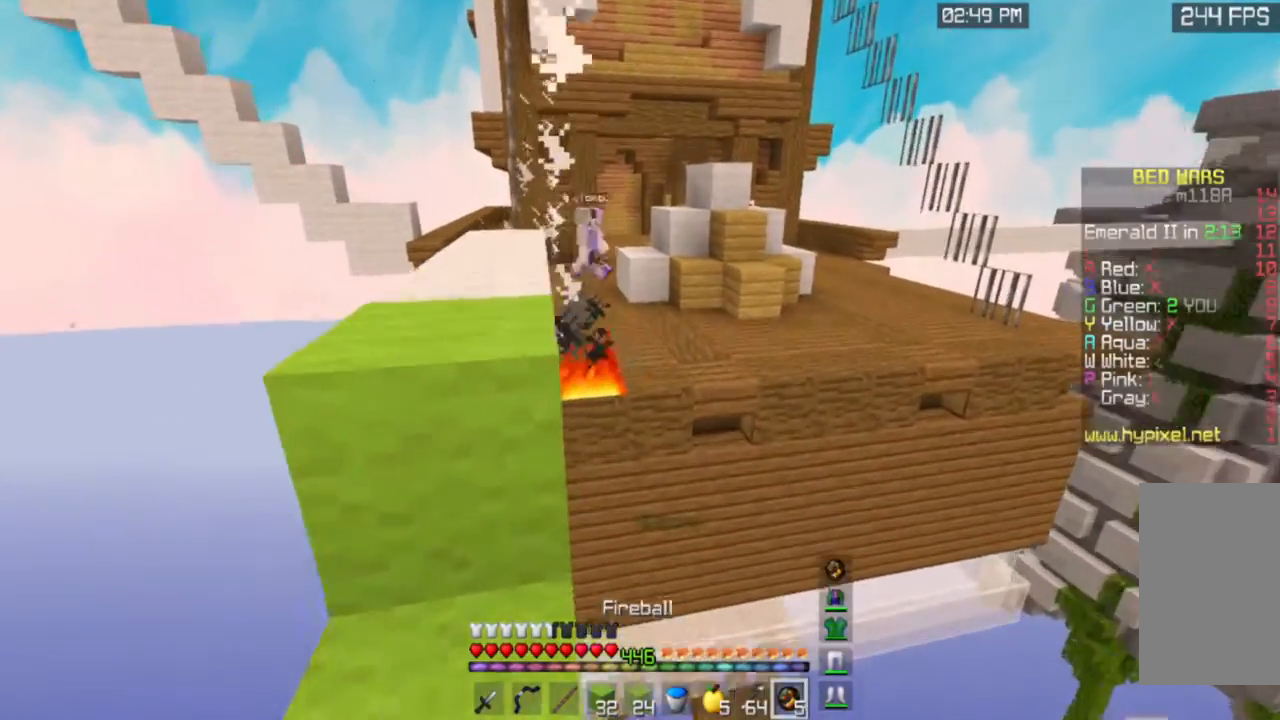
{"keys": ["s"], "mouse": [], "events": [[184, "d", "up"], [334, "w", "up"], [484, "s", "down"]]}
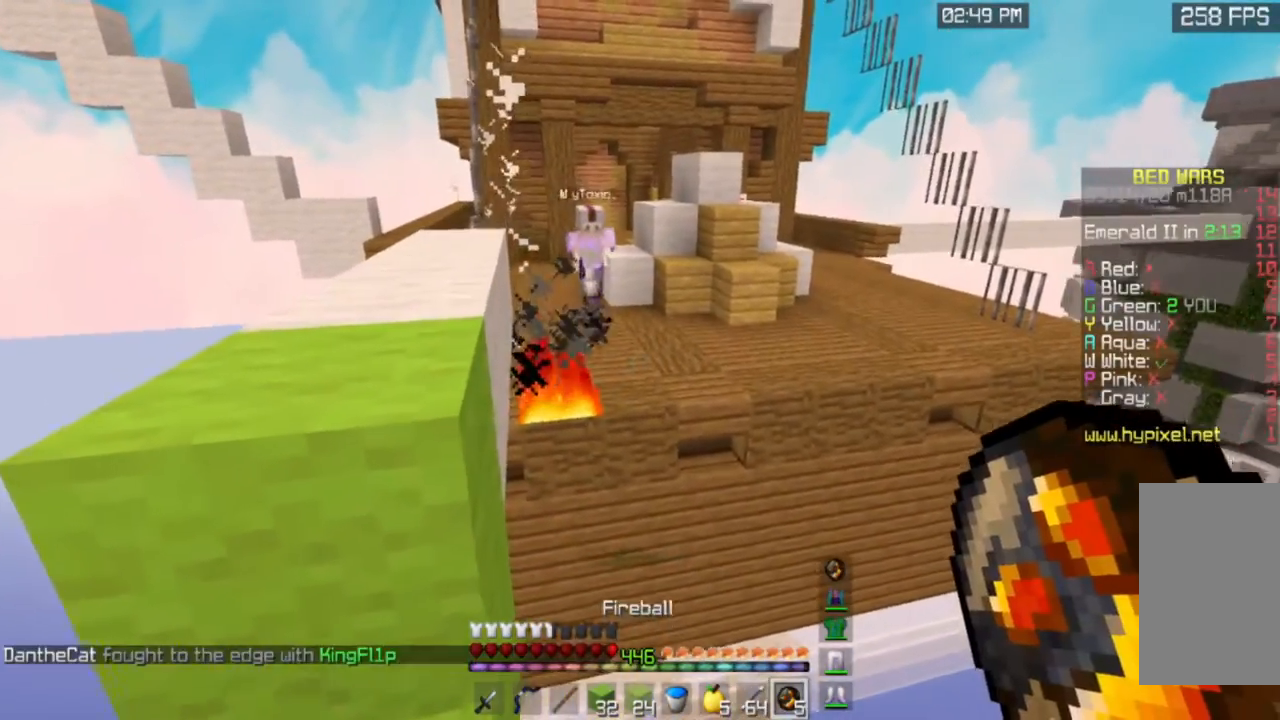
{"keys": ["s"], "mouse": [], "events": [[83, "mouse_right", "down"], [267, "mouse_right", "up"]]}
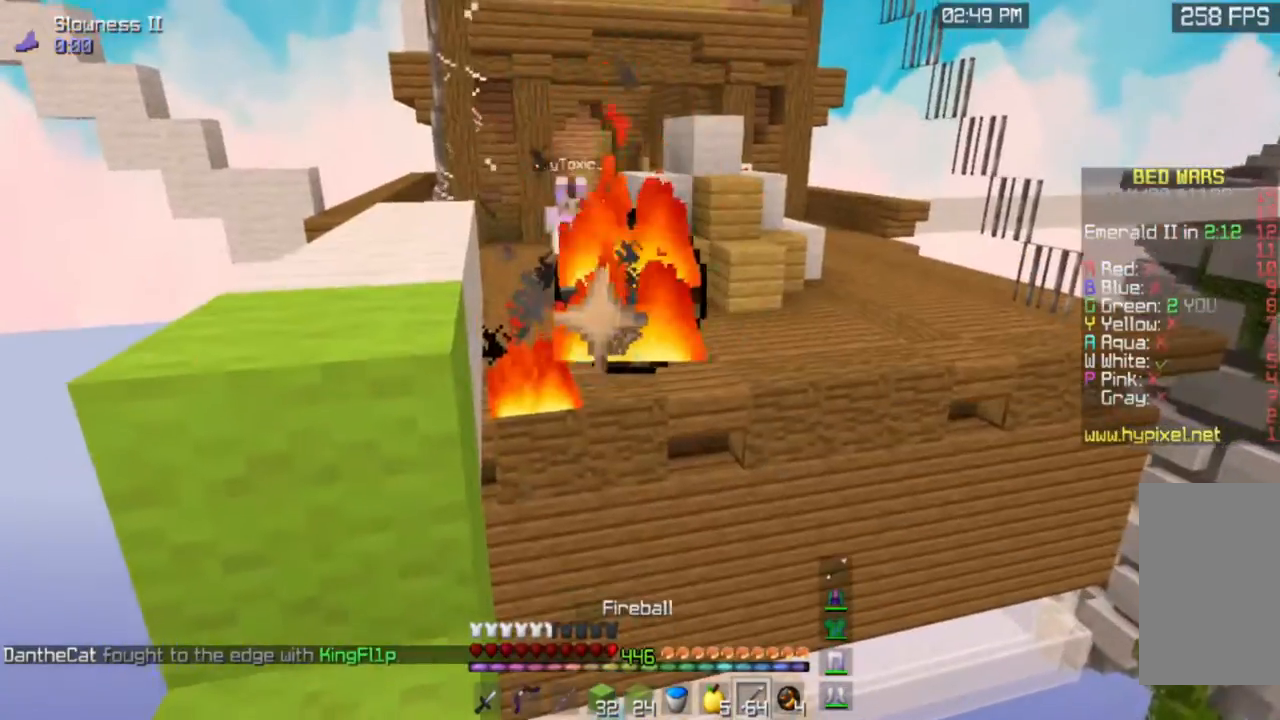
{"keys": [], "mouse": [], "events": [[200, "a", "down"], [384, "a", "up"], [434, "s", "up"]]}
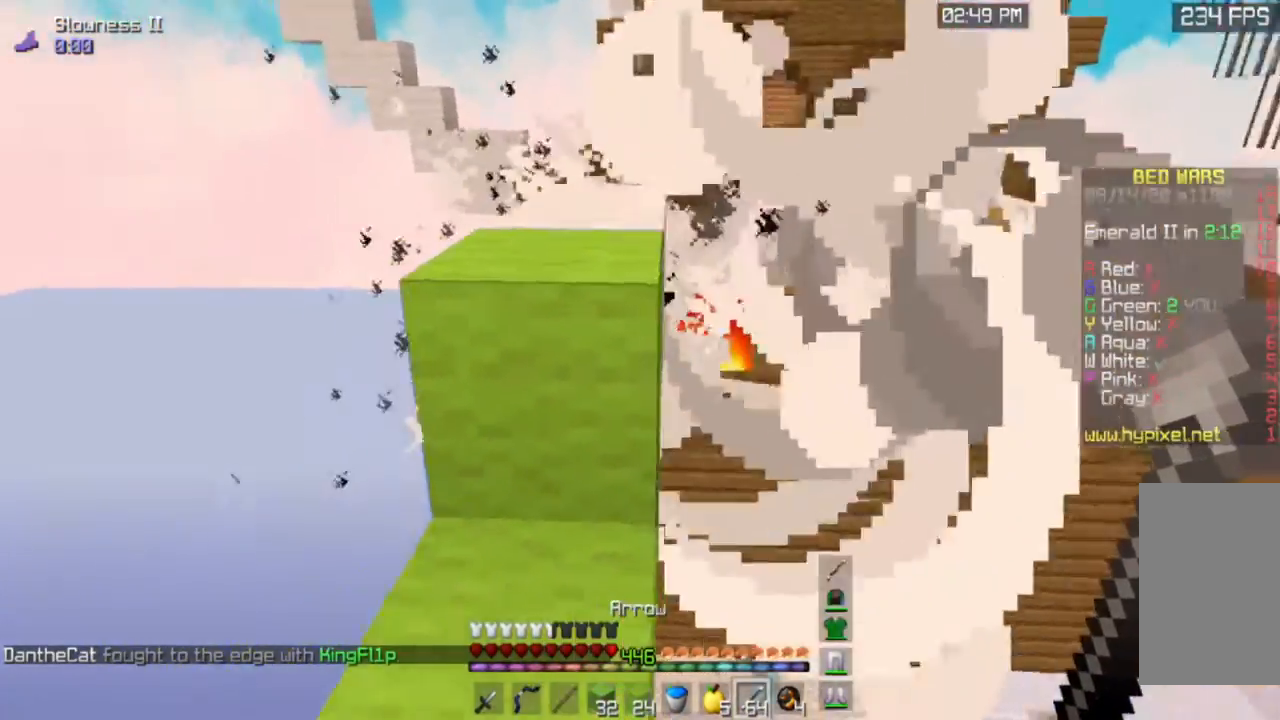
{"keys": ["a", "w"], "mouse": [], "events": [[16, "w", "down"], [183, "space", "down"], [283, "a", "down"], [367, "space", "up"]]}
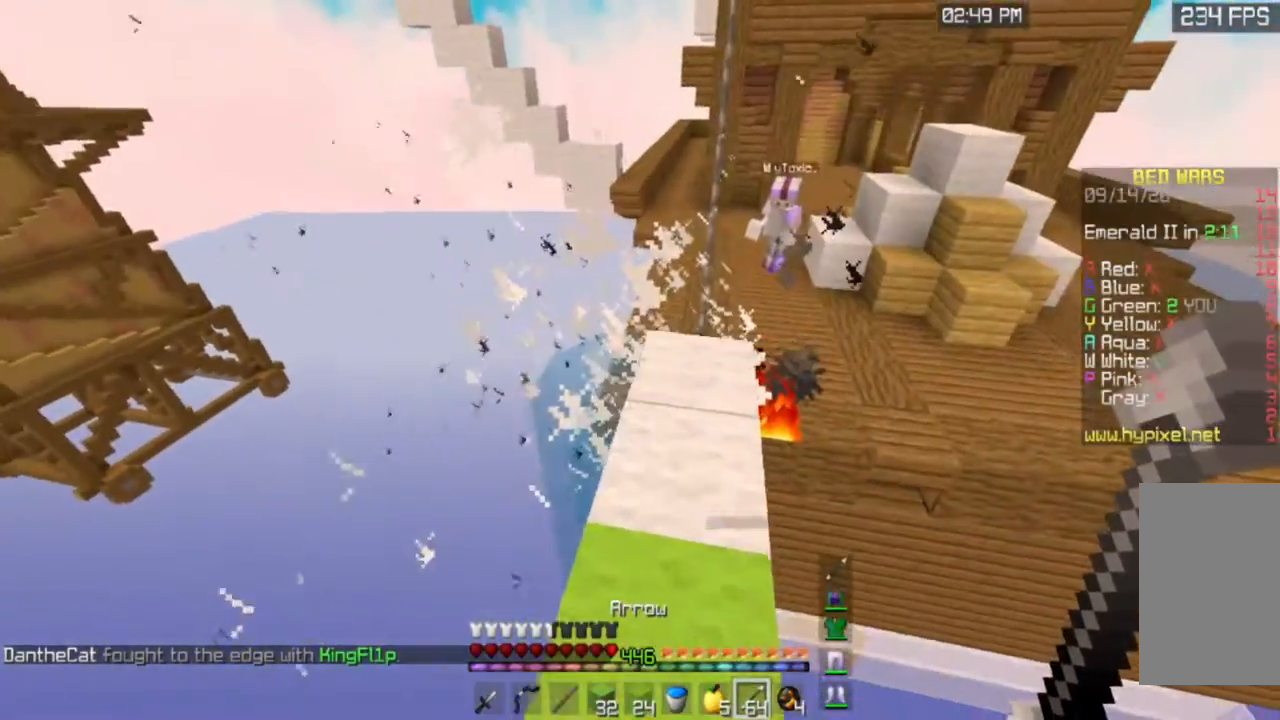
{"keys": ["a", "space", "w"], "mouse": [], "events": [[67, "space", "down"]]}
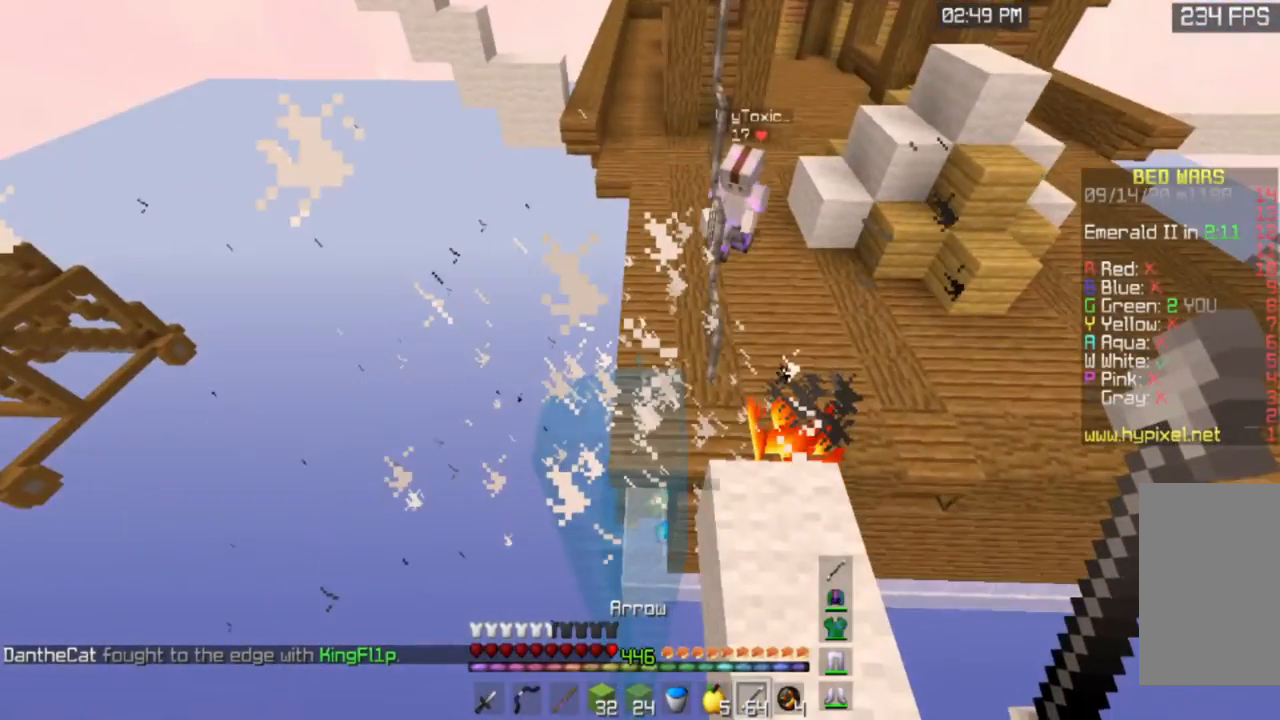
{"keys": ["w"], "mouse": [], "events": [[317, "a", "up"], [317, "space", "up"]]}
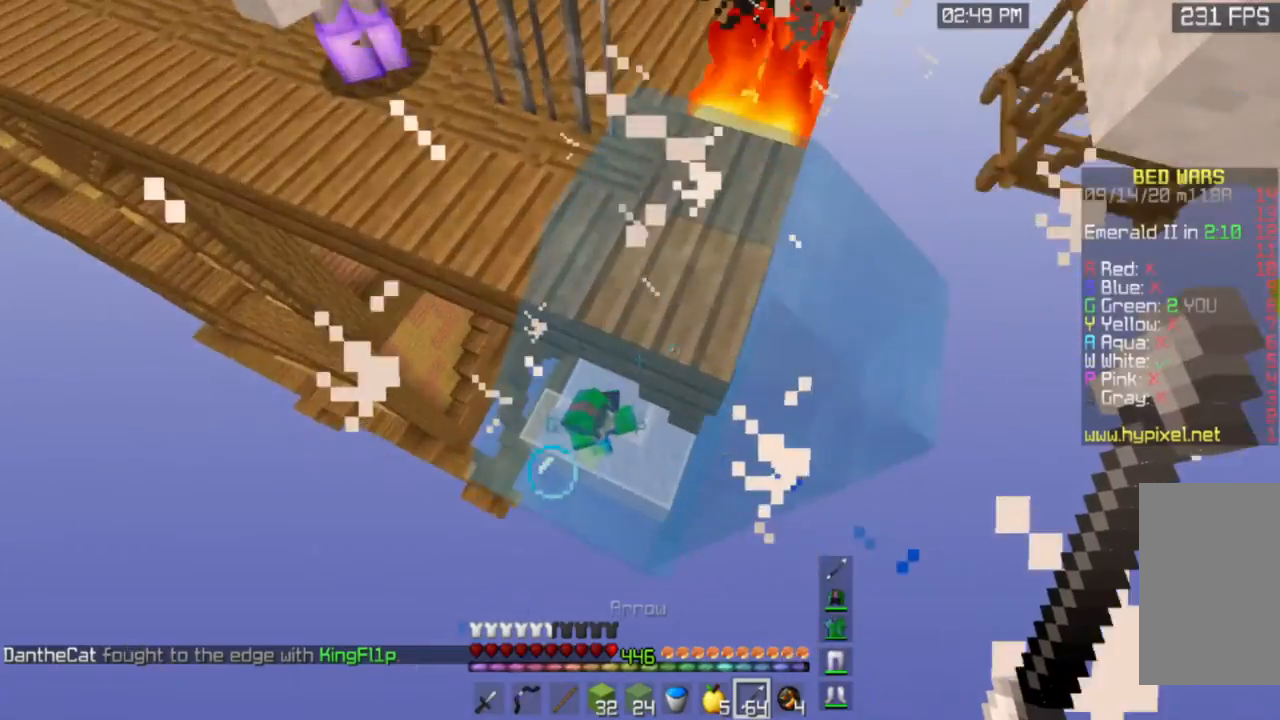
{"keys": ["space", "w"], "mouse": [], "events": [[351, "space", "down"]]}
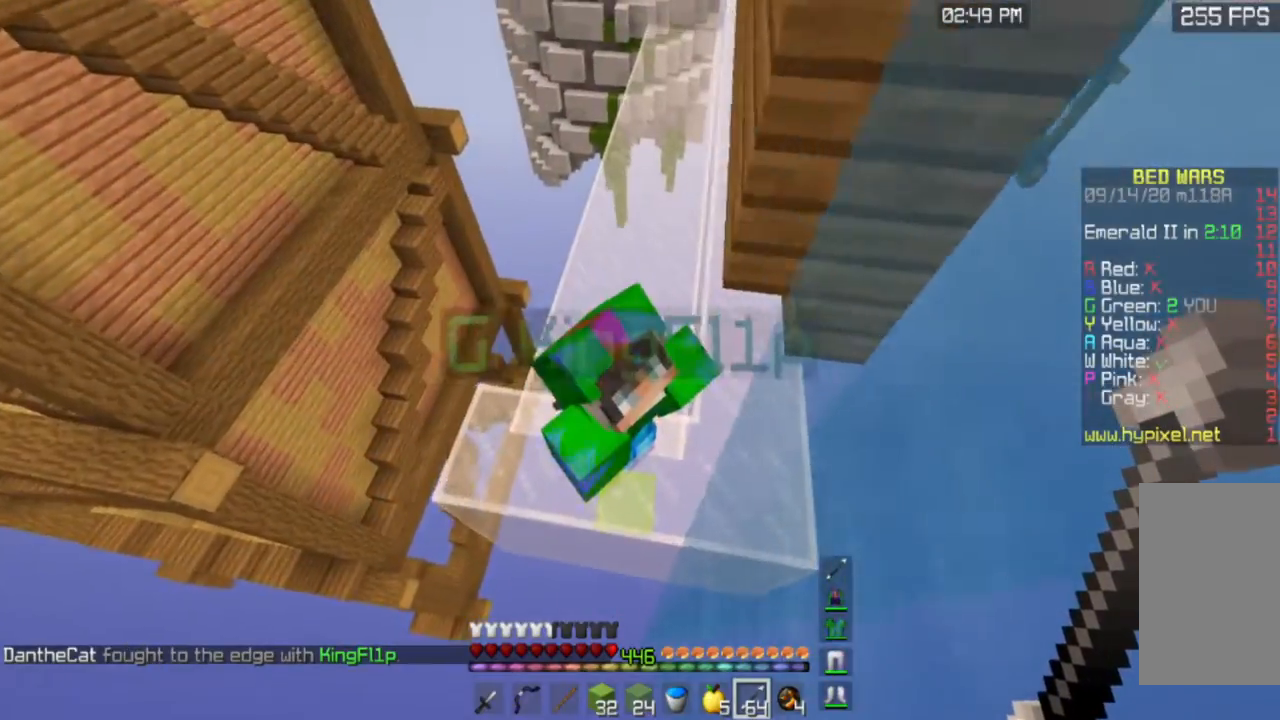
{"keys": ["w"], "mouse": [], "events": [[83, "space", "up"], [150, "space", "down"], [400, "space", "up"]]}
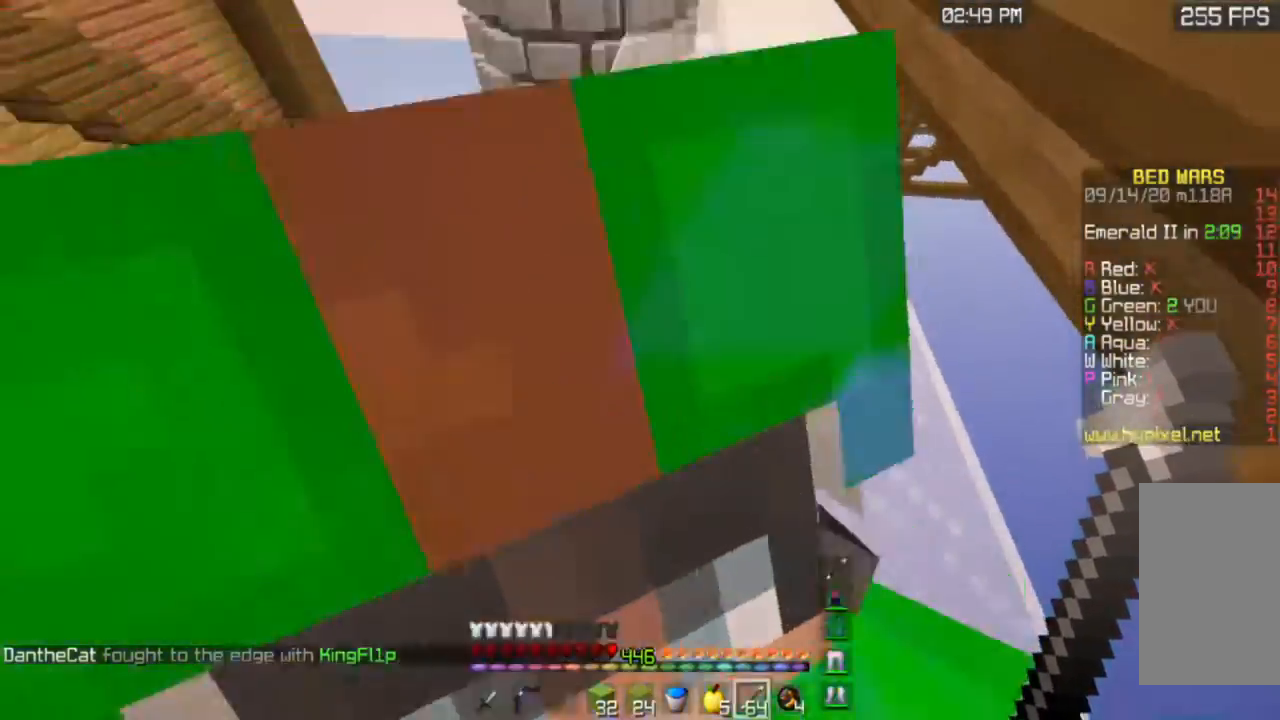
{"keys": ["space", "w"], "mouse": [], "events": [[50, "space", "down"]]}
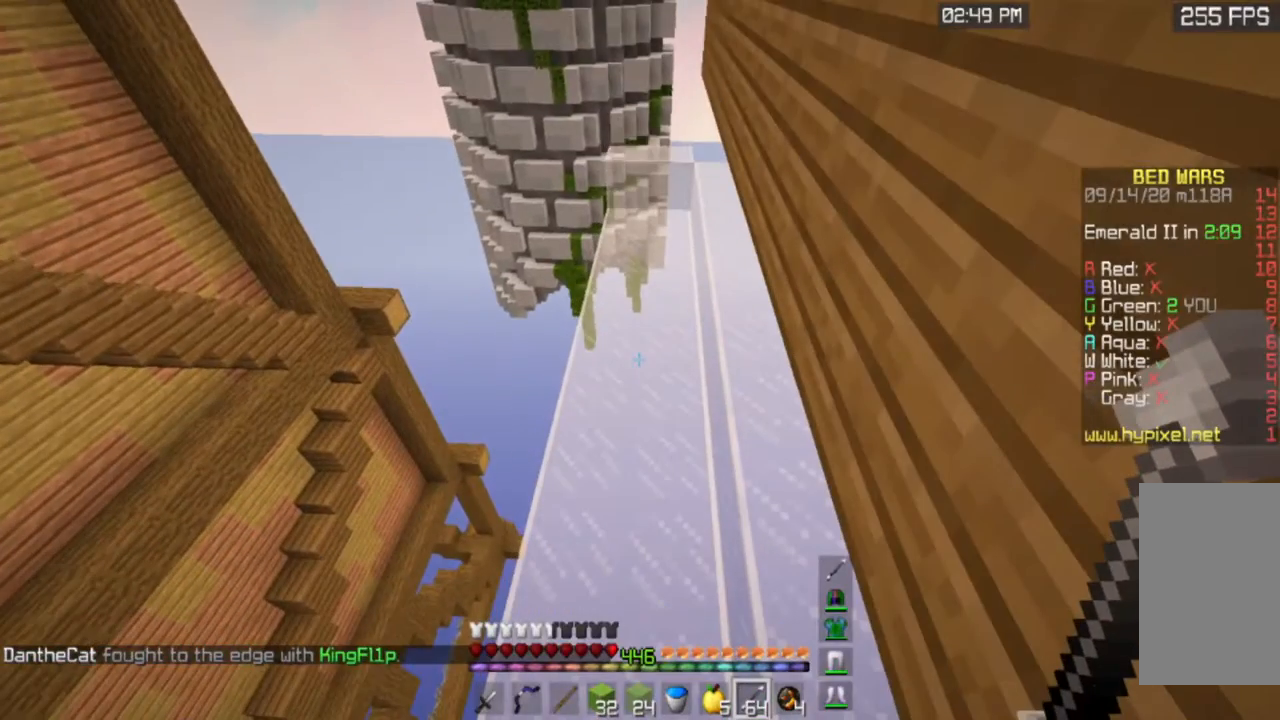
{"keys": ["space", "w"], "mouse": [], "events": []}
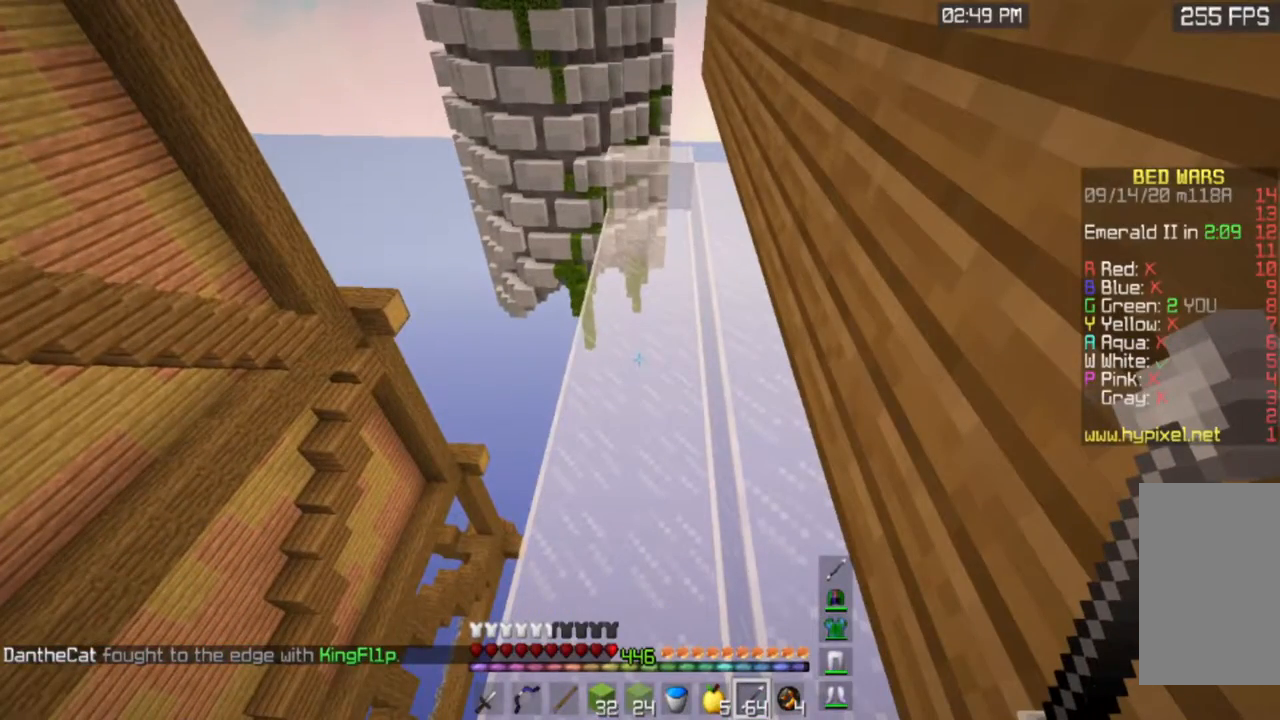
{"keys": ["space", "w"], "mouse": [], "events": []}
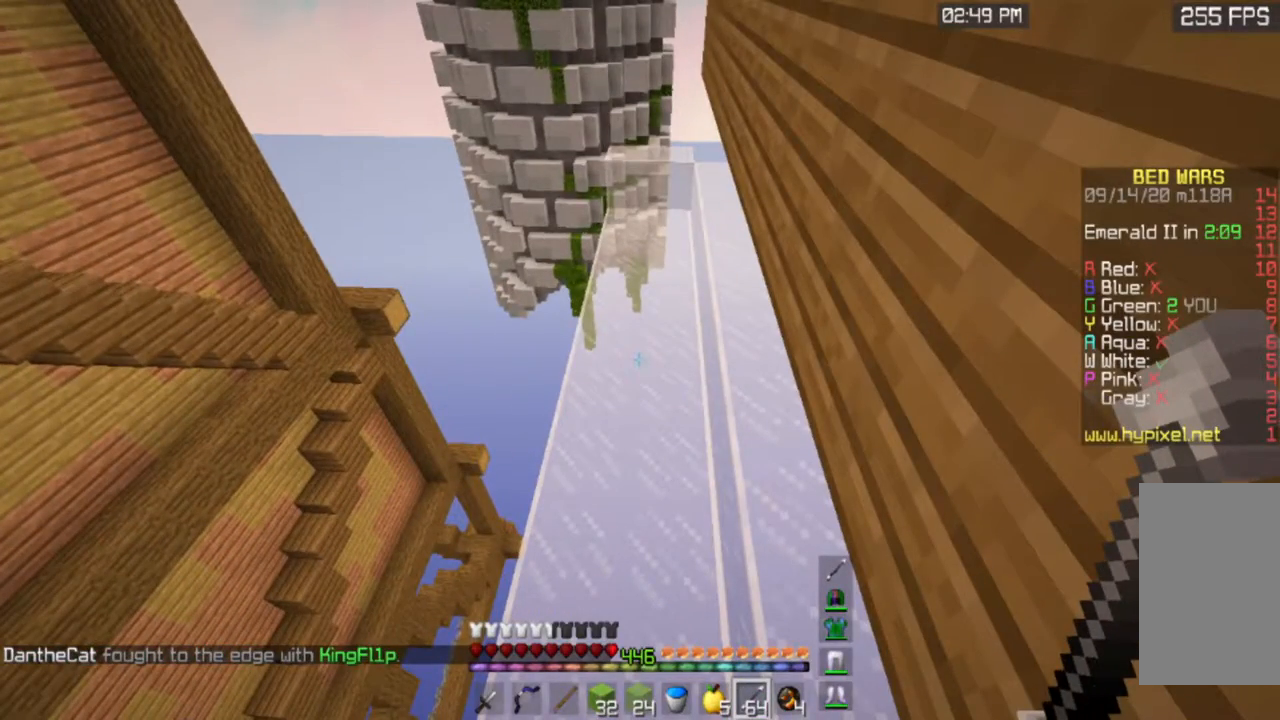
{"keys": ["space", "w"], "mouse": [], "events": []}
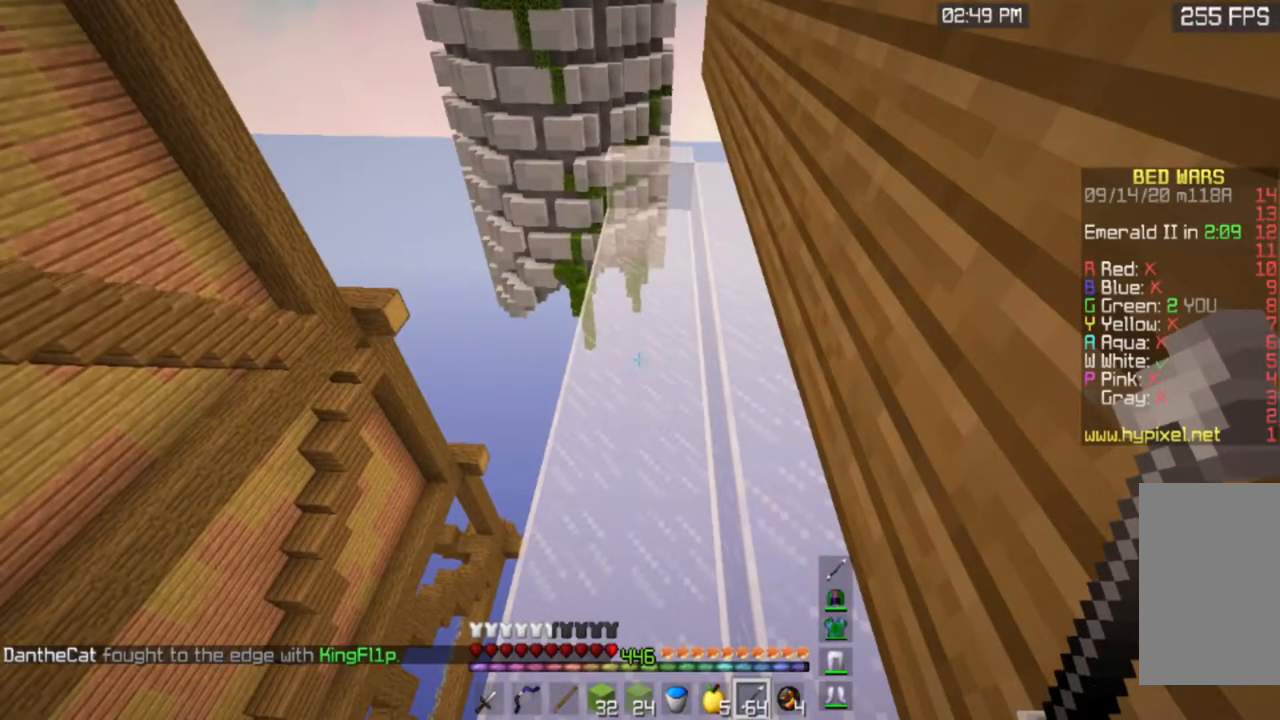
{"keys": ["space", "w"], "mouse": [], "events": []}
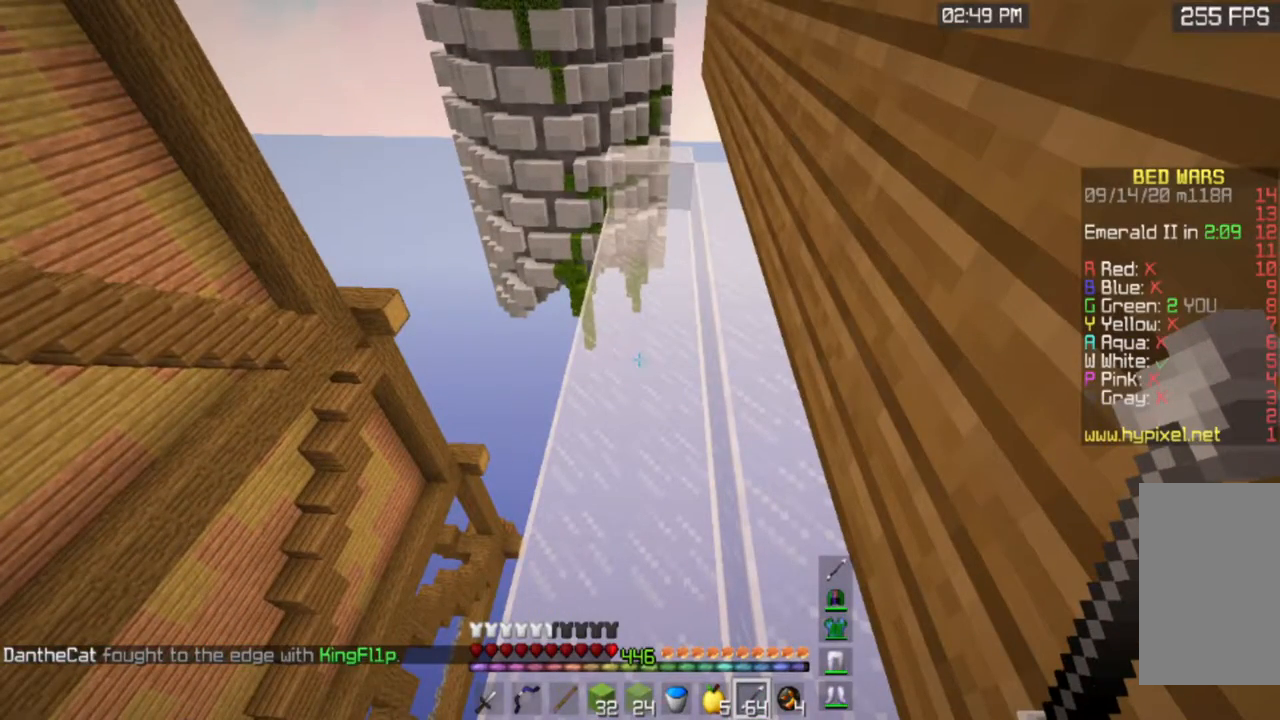
{"keys": ["s"], "mouse": [], "events": [[200, "s", "down"], [200, "space", "up"], [200, "w", "up"]]}